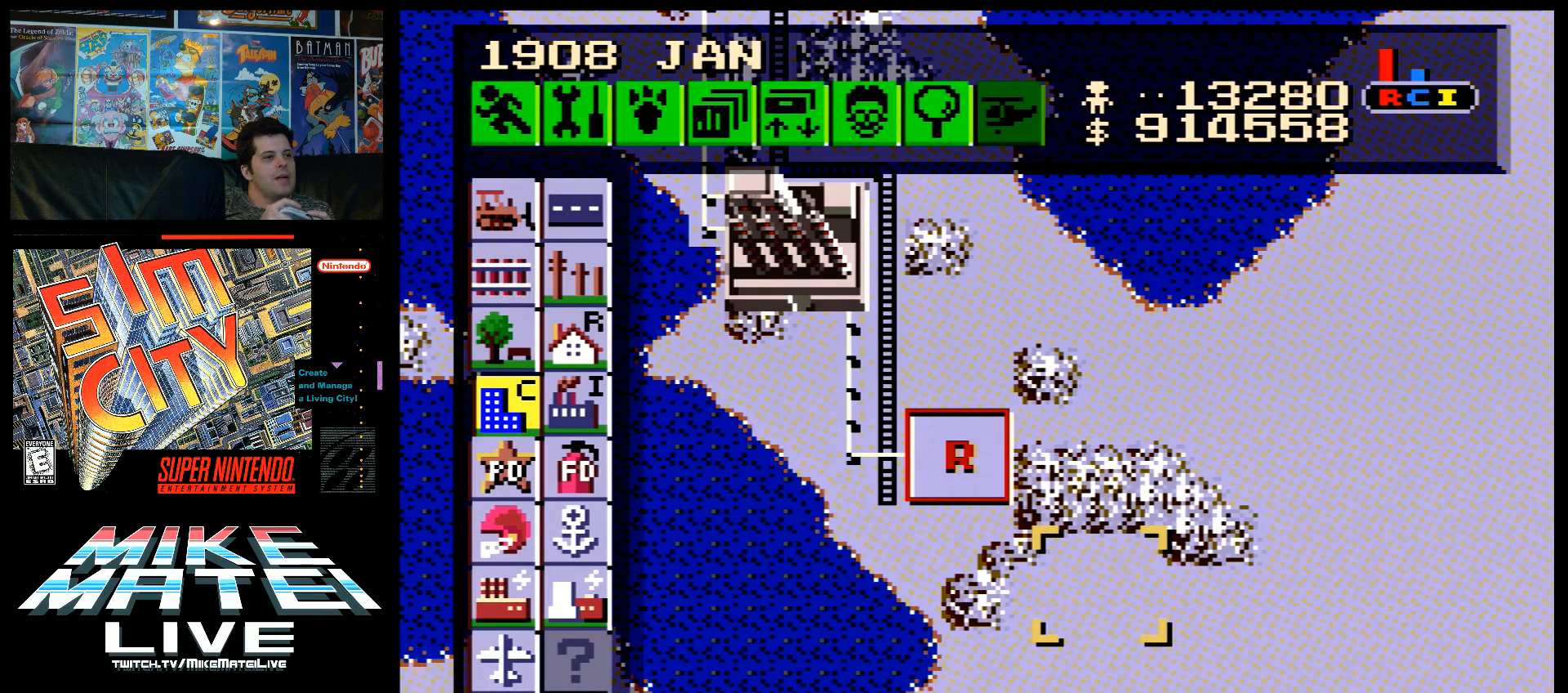
Gameplay with a controller (Nintendo layout); each line is a JSON object with the inputs held at the frame after it. "events" lists button and stick changes between this image and that frame as [ms after this image, input, new state], when the widget could be followed in between. Not read: L3 R3.
{"buttons": ["DPAD_LEFT"], "events": [[67, "DPAD_LEFT", "down"]]}
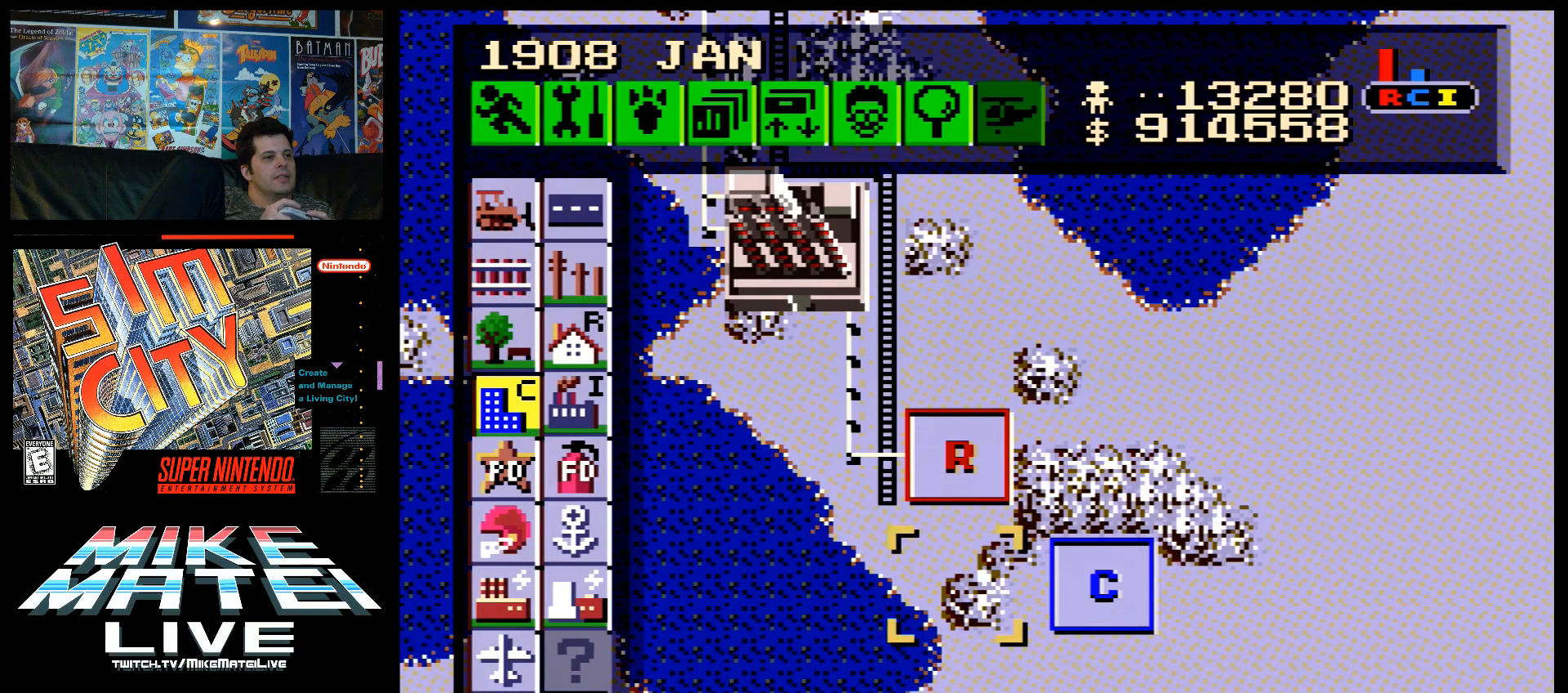
{"buttons": ["DPAD_UP", "DPAD_LEFT"], "events": [[33, "DPAD_UP", "down"]]}
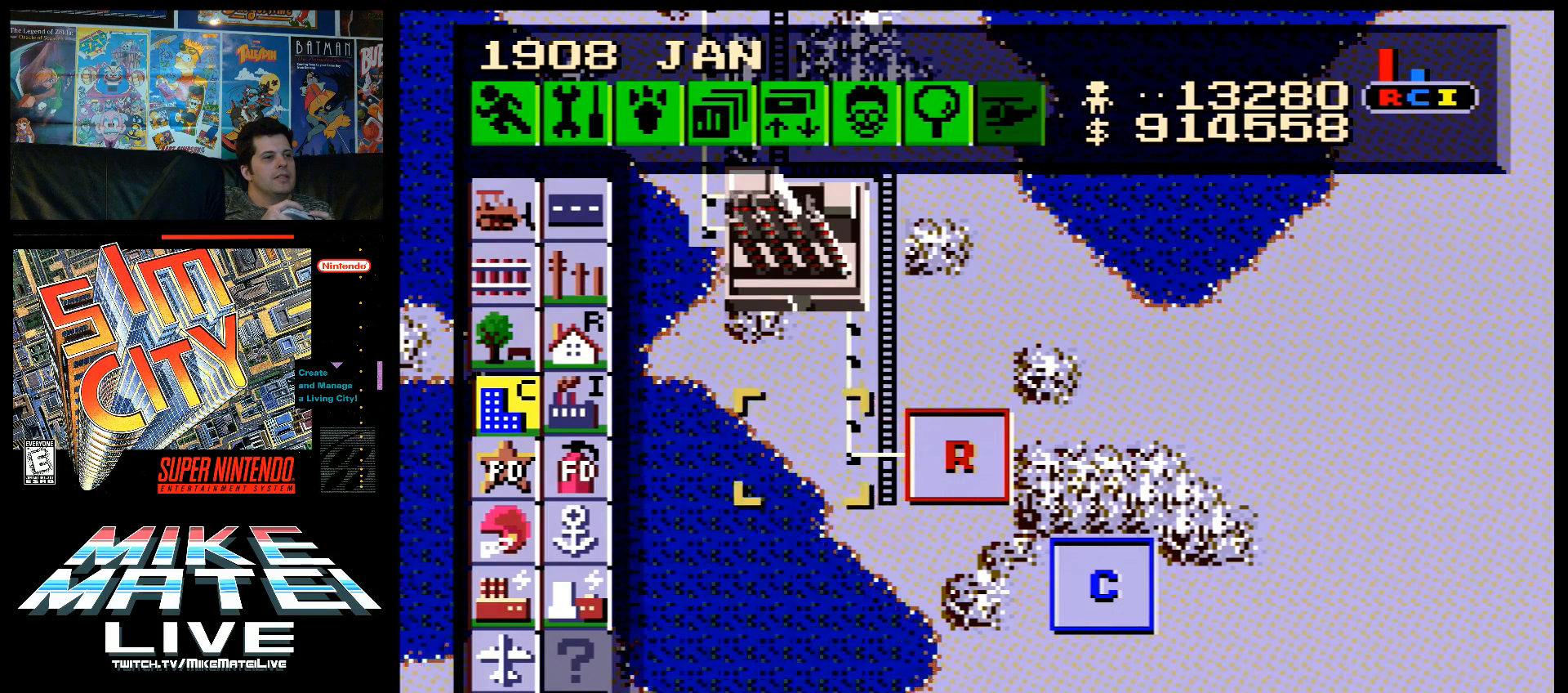
{"buttons": [], "events": [[217, "DPAD_UP", "up"], [283, "DPAD_LEFT", "up"]]}
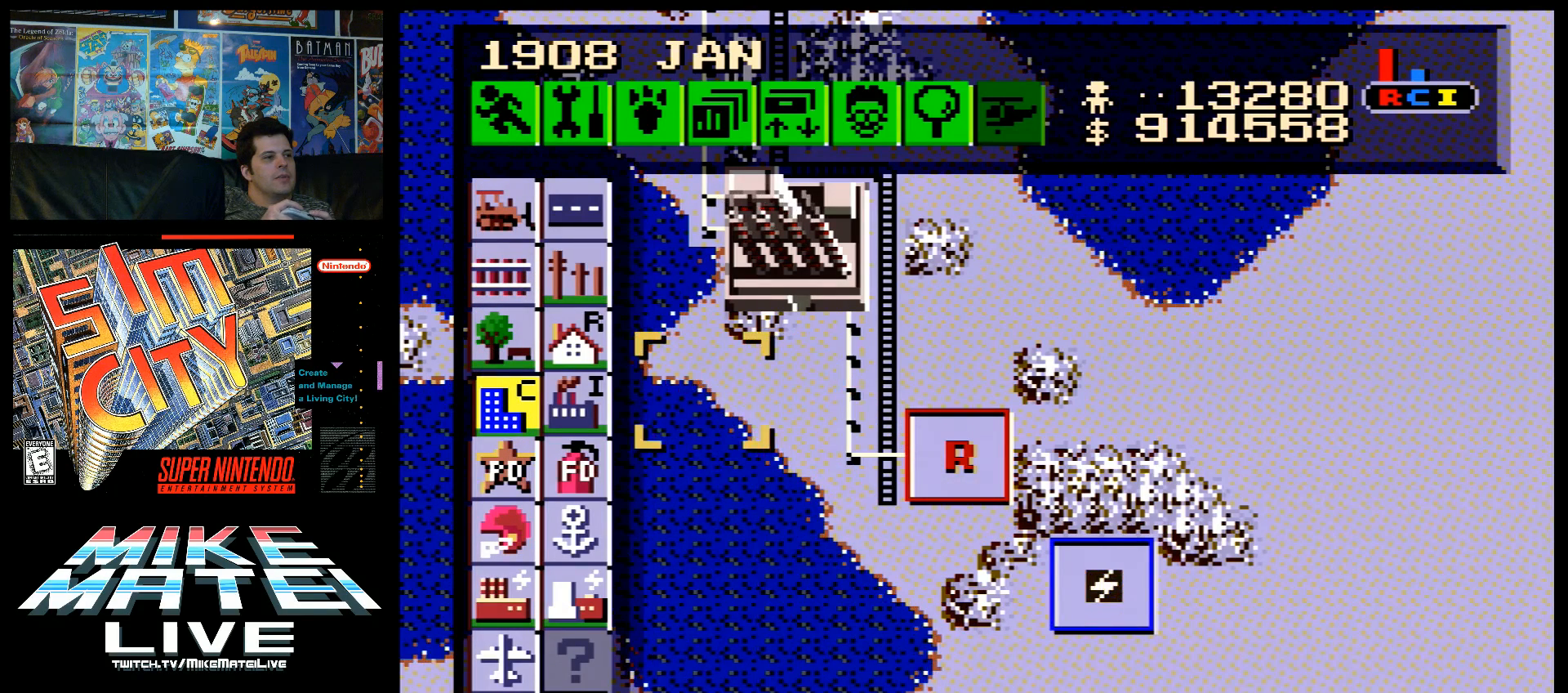
{"buttons": ["DPAD_DOWN"], "events": [[150, "DPAD_LEFT", "down"], [283, "DPAD_LEFT", "up"], [467, "DPAD_DOWN", "down"]]}
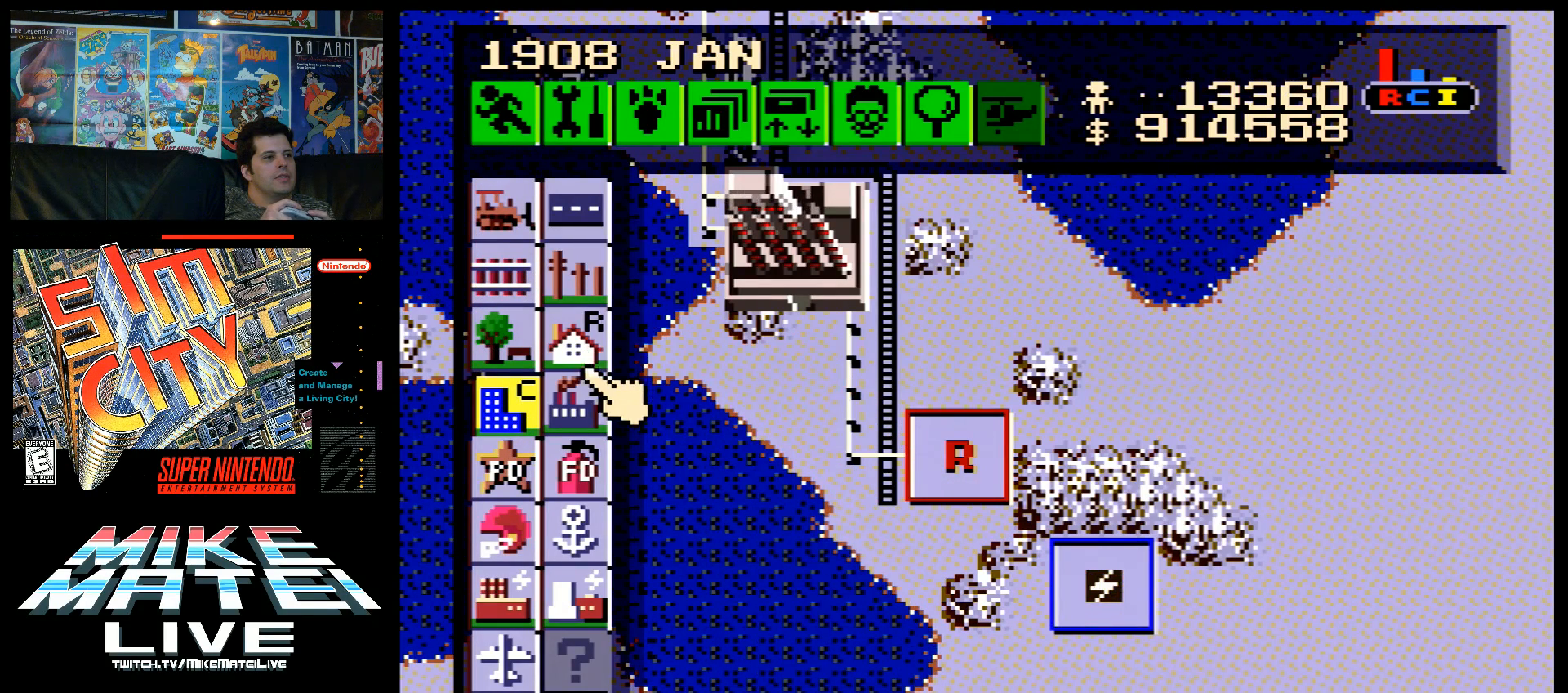
{"buttons": ["DPAD_UP"], "events": [[67, "DPAD_DOWN", "up"], [350, "DPAD_UP", "down"]]}
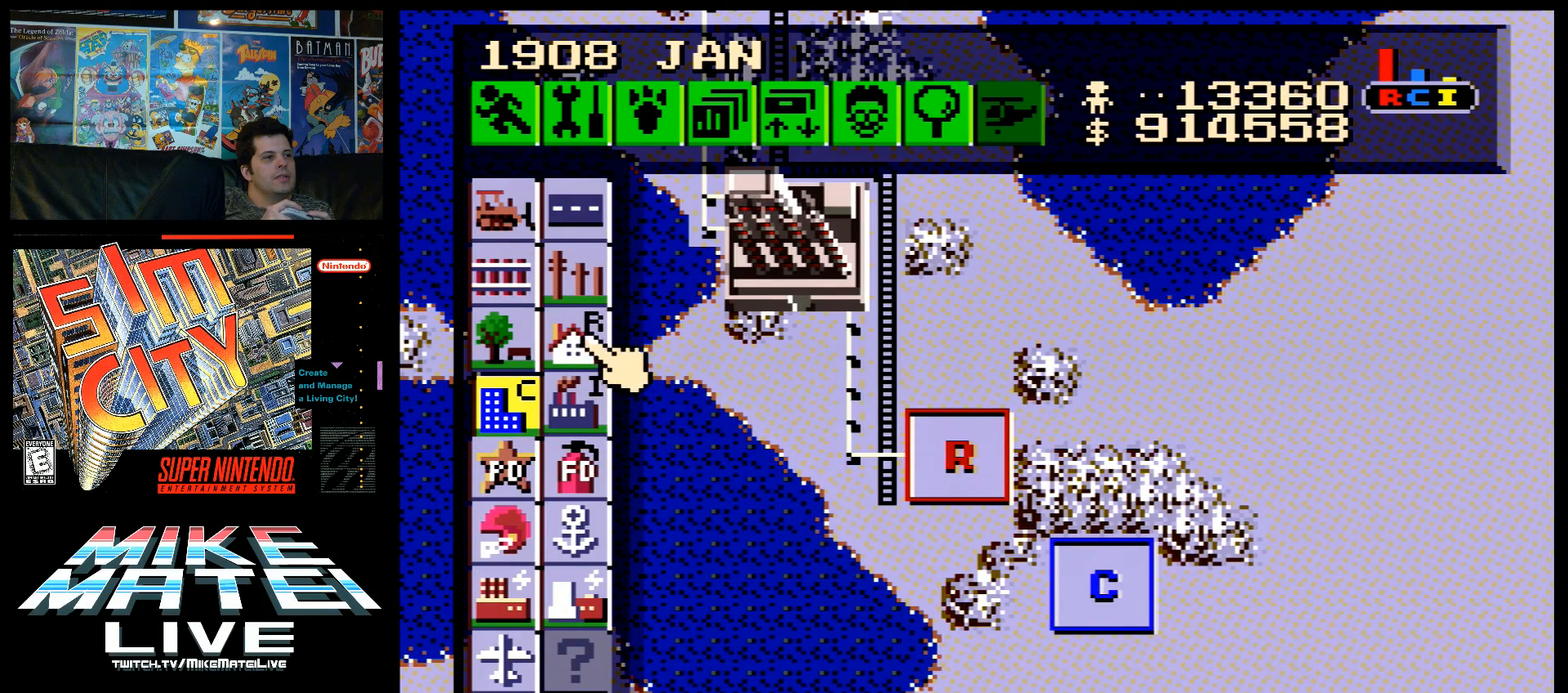
{"buttons": [], "events": [[100, "DPAD_UP", "up"]]}
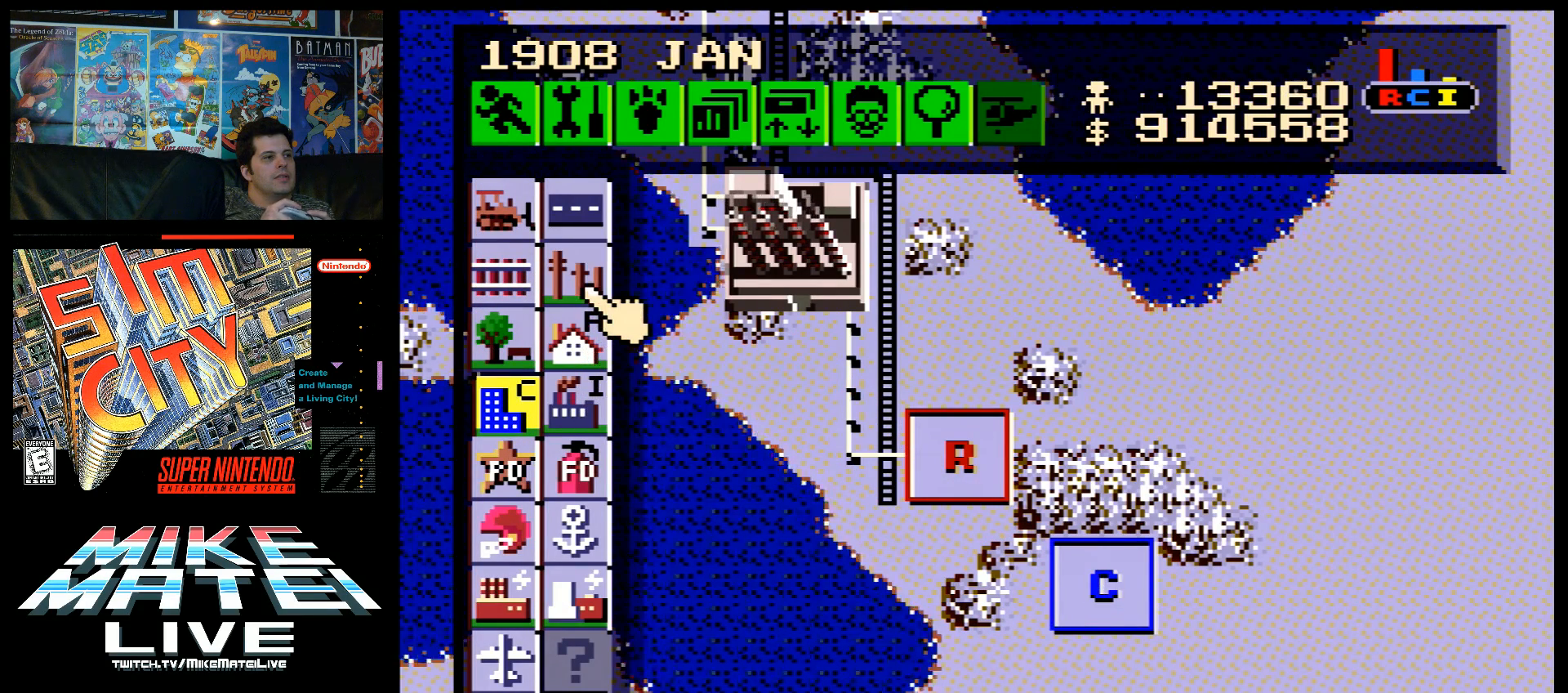
{"buttons": ["DPAD_UP"], "events": [[183, "DPAD_DOWN", "down"], [283, "DPAD_DOWN", "up"], [450, "DPAD_UP", "down"]]}
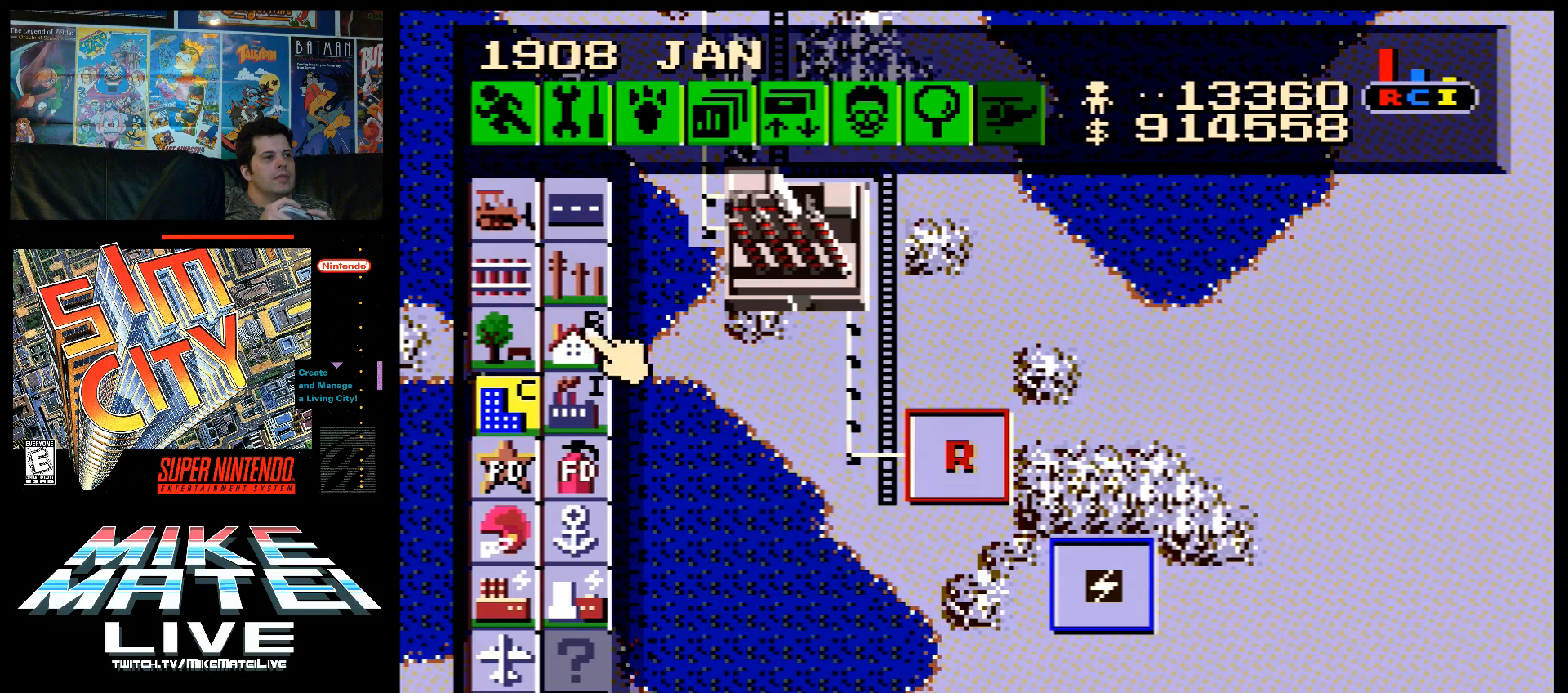
{"buttons": [], "events": [[33, "DPAD_UP", "up"], [150, "DPAD_UP", "down"], [217, "DPAD_UP", "up"]]}
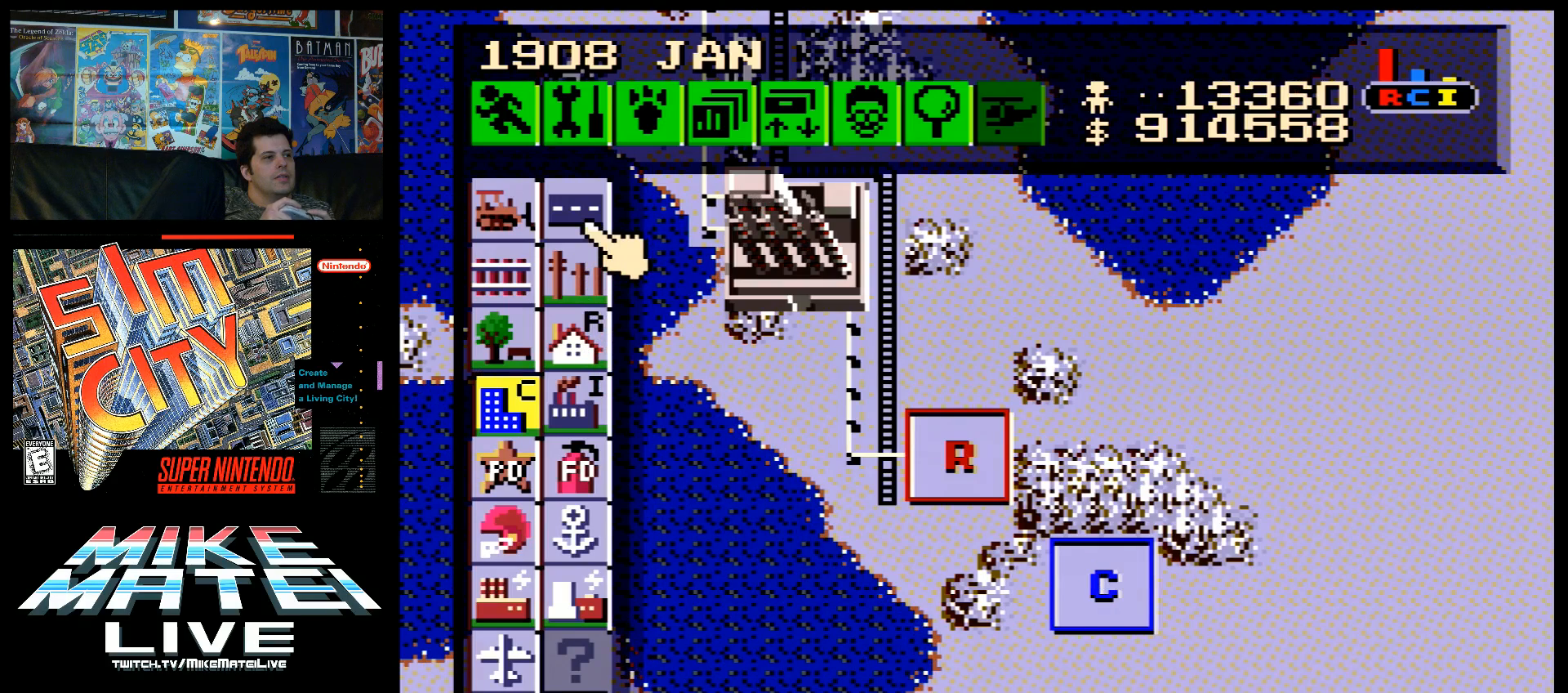
{"buttons": [], "events": [[150, "DPAD_DOWN", "down"], [217, "DPAD_DOWN", "up"]]}
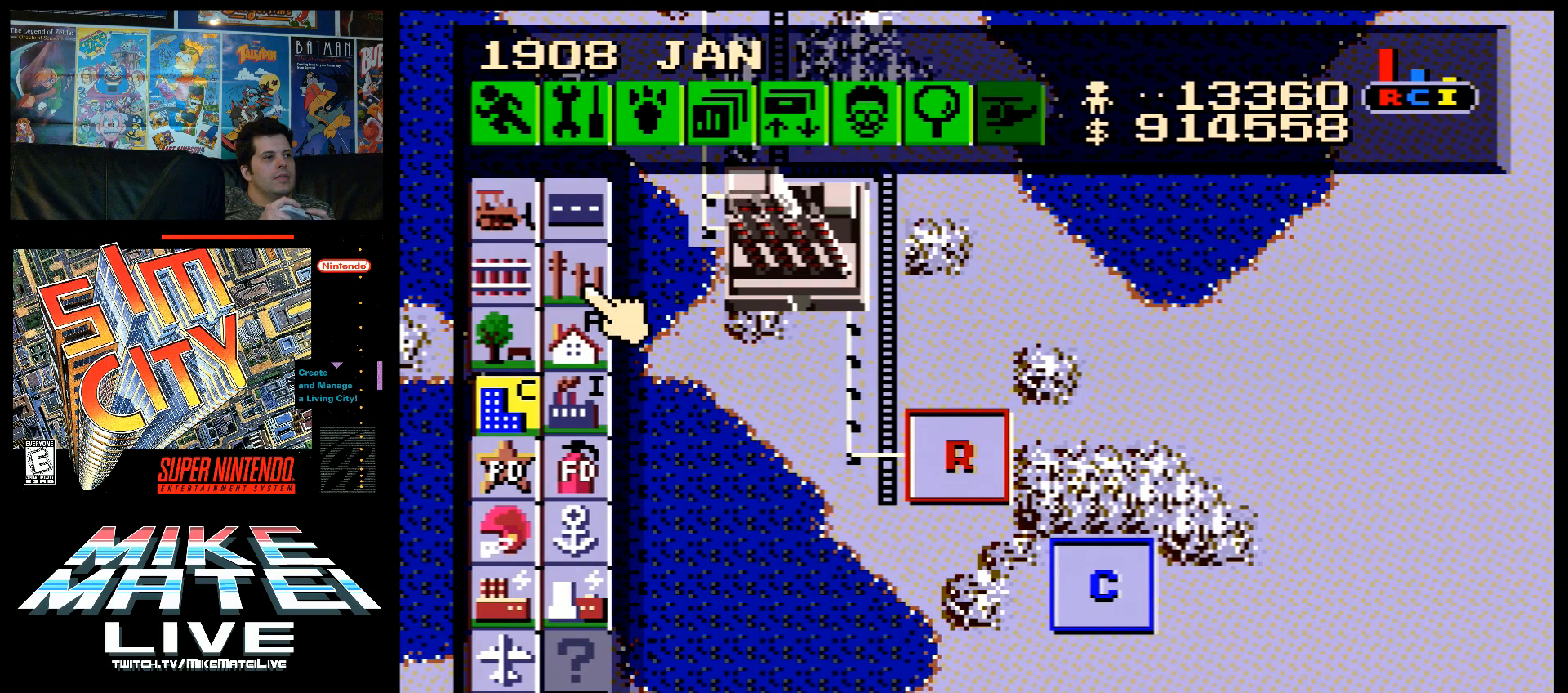
{"buttons": ["DPAD_DOWN", "DPAD_RIGHT"], "events": [[67, "B", "down"], [150, "DPAD_RIGHT", "down"], [183, "B", "up"], [183, "DPAD_DOWN", "down"]]}
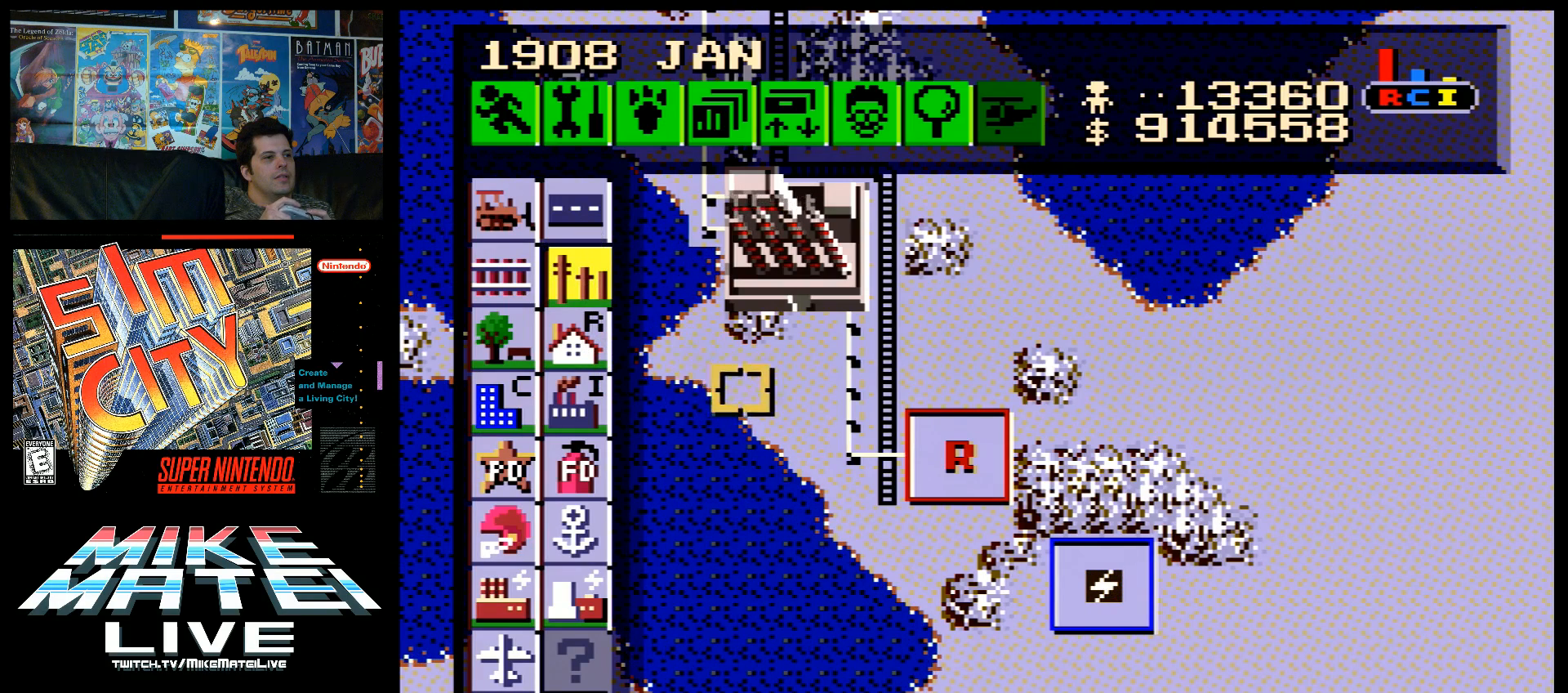
{"buttons": ["DPAD_RIGHT"], "events": [[317, "DPAD_DOWN", "up"]]}
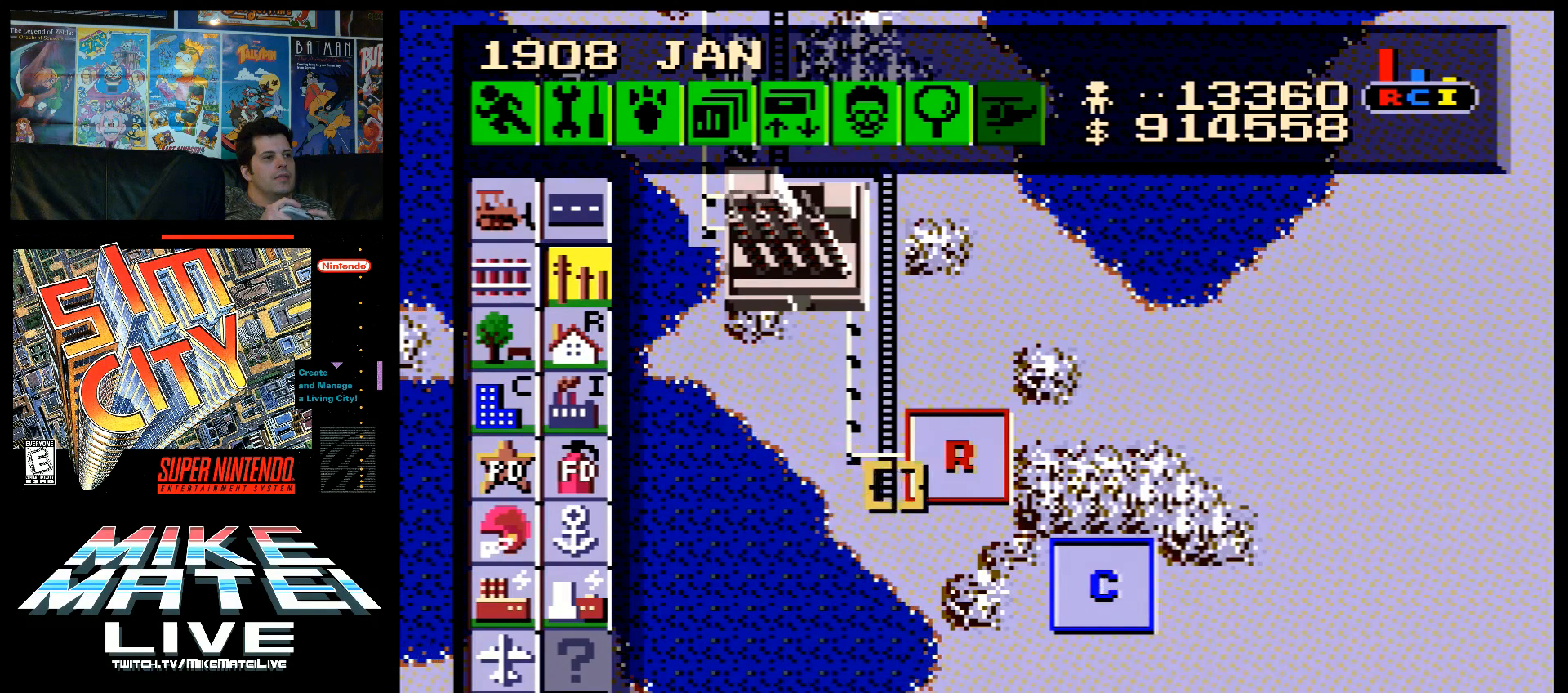
{"buttons": ["B"], "events": [[350, "B", "down"], [350, "DPAD_RIGHT", "up"]]}
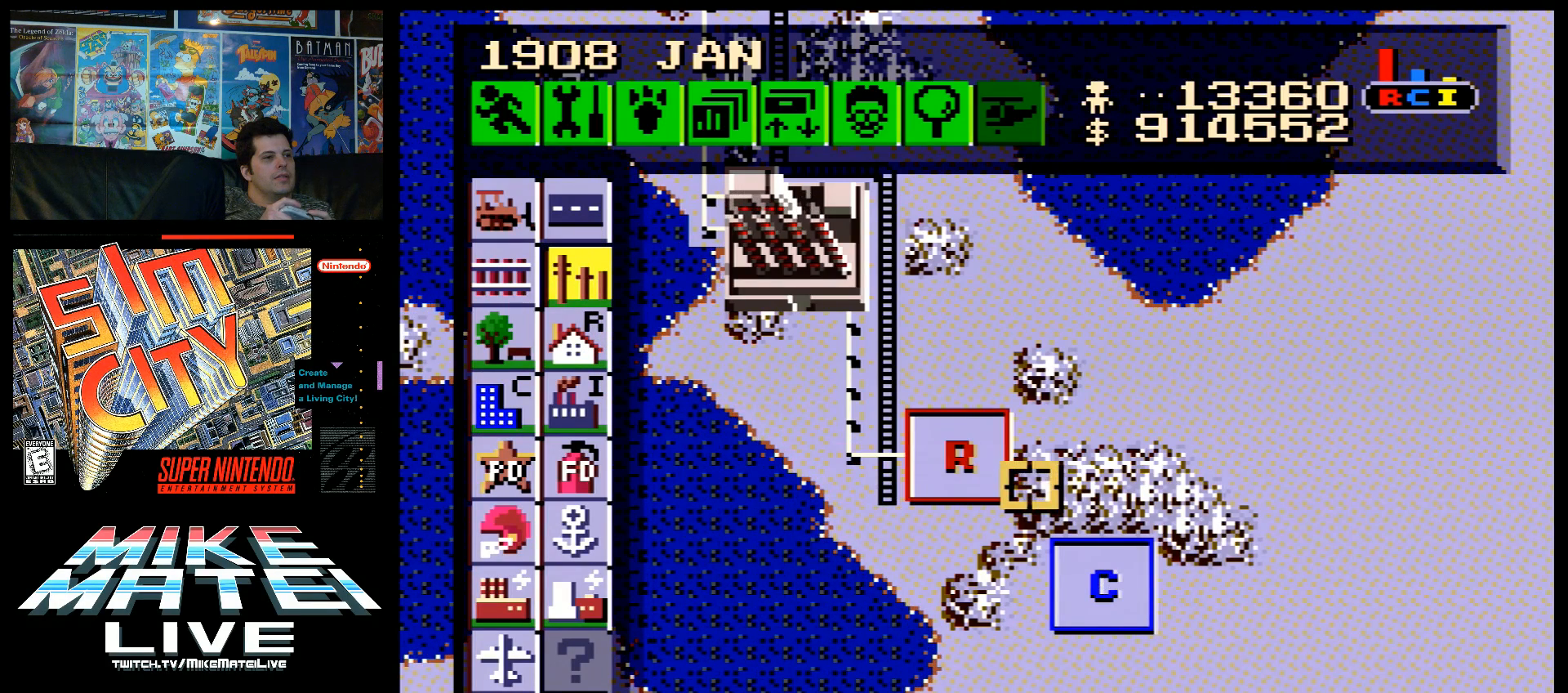
{"buttons": [], "events": [[83, "DPAD_RIGHT", "down"], [183, "DPAD_RIGHT", "up"], [233, "DPAD_DOWN", "down"], [367, "DPAD_DOWN", "up"], [450, "B", "up"]]}
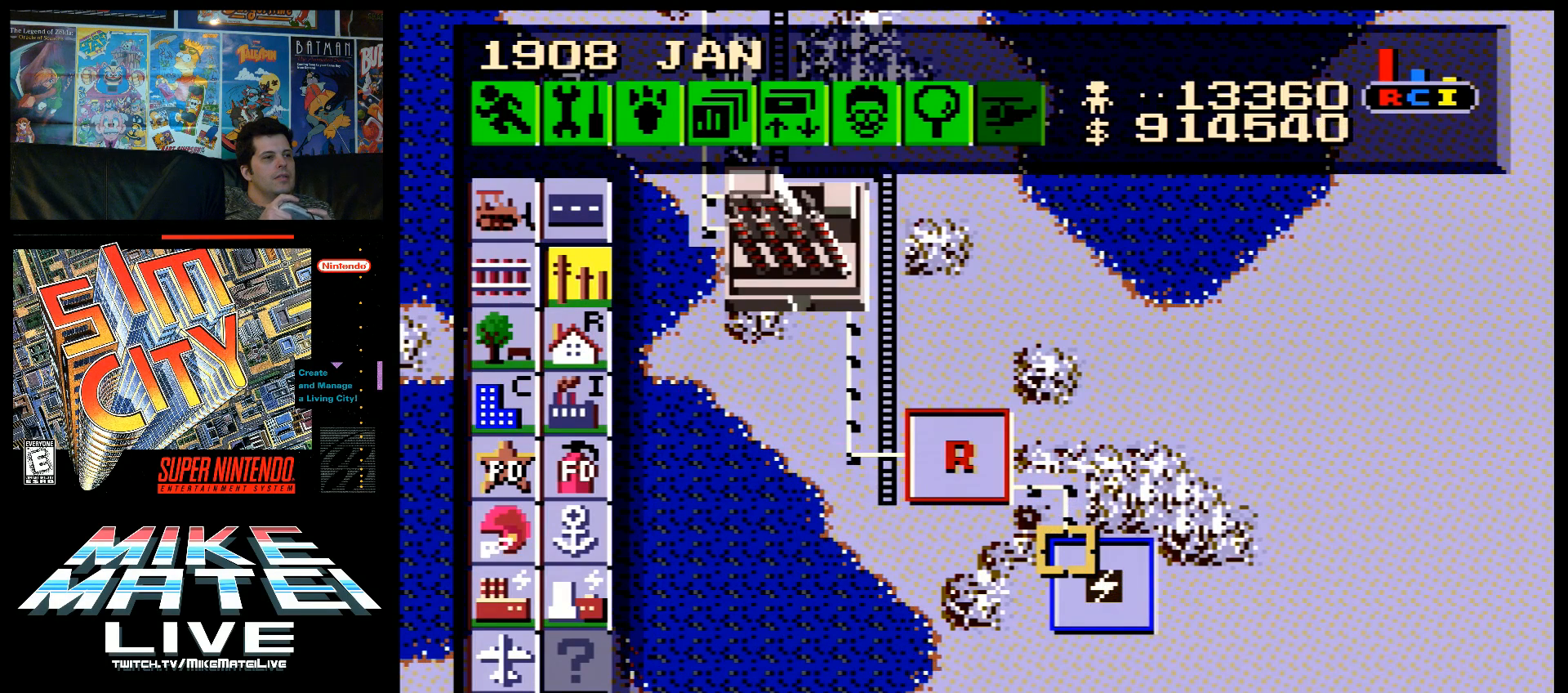
{"buttons": [], "events": [[117, "DPAD_LEFT", "down"], [417, "DPAD_LEFT", "up"]]}
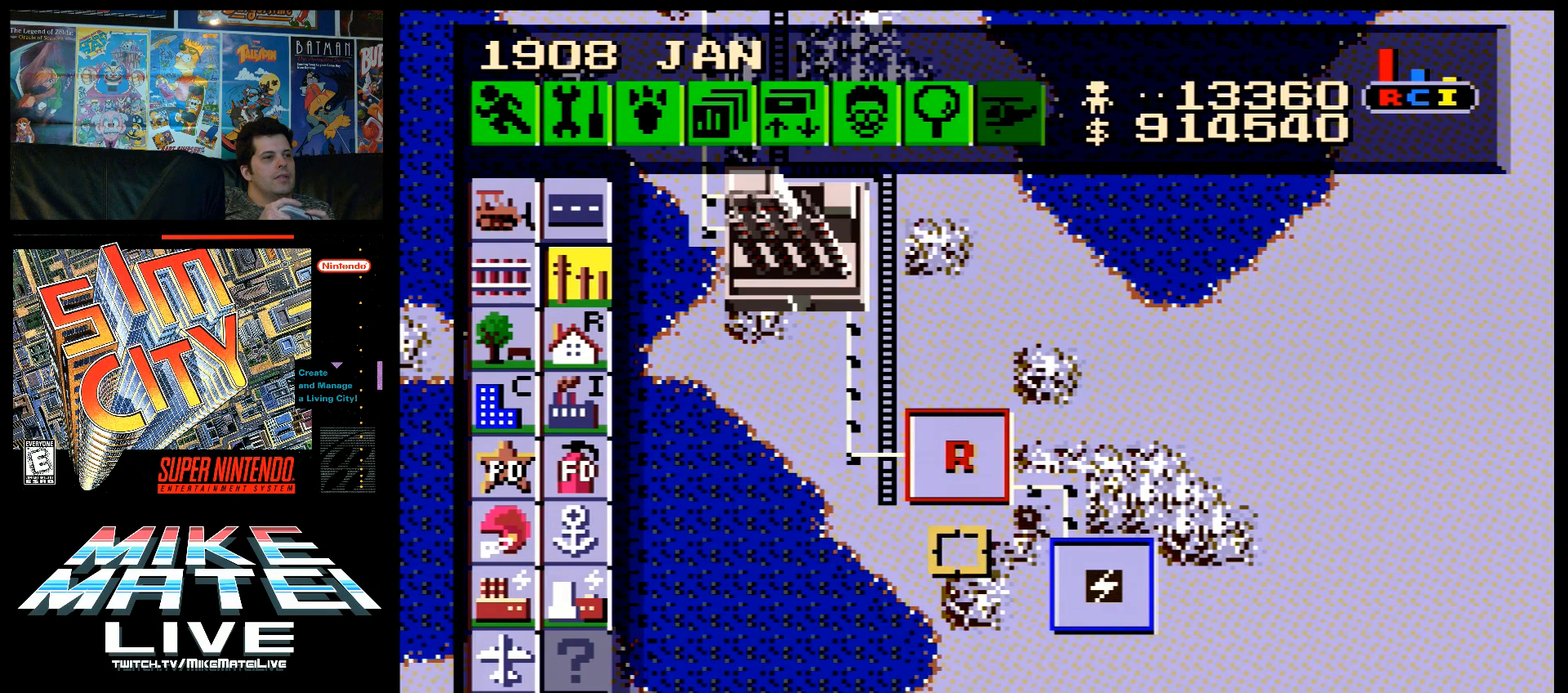
{"buttons": ["DPAD_LEFT"], "events": [[267, "DPAD_LEFT", "down"]]}
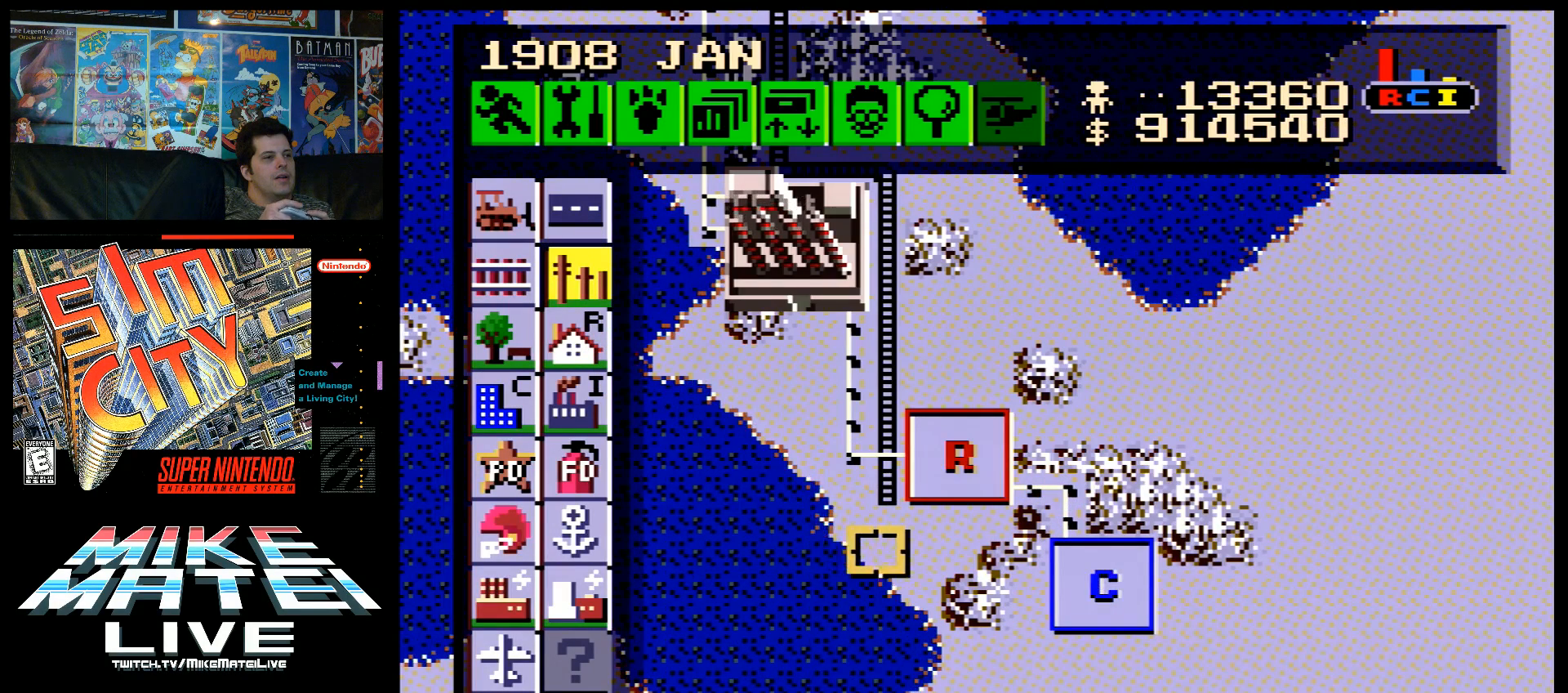
{"buttons": ["DPAD_UP", "DPAD_LEFT"], "events": [[83, "DPAD_UP", "down"]]}
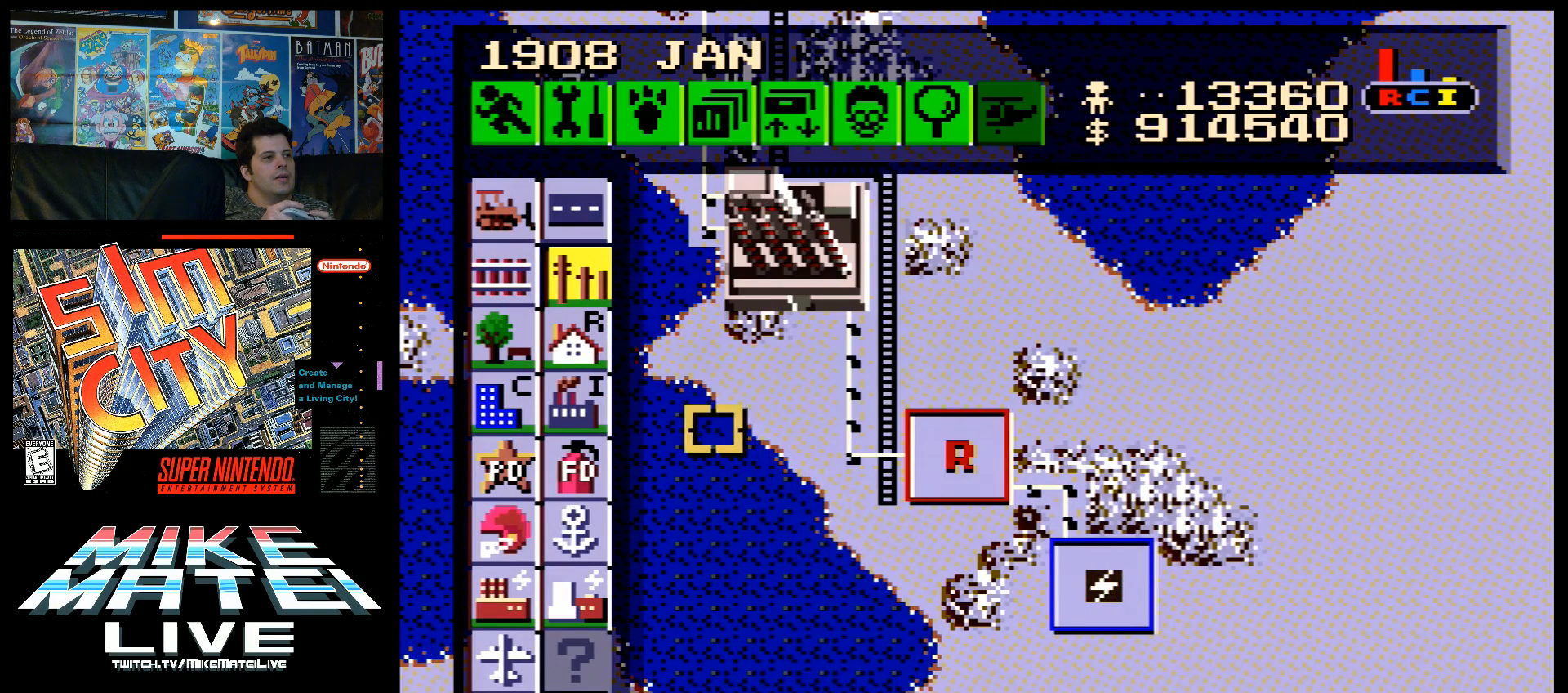
{"buttons": [], "events": [[267, "DPAD_UP", "up"], [350, "DPAD_LEFT", "up"]]}
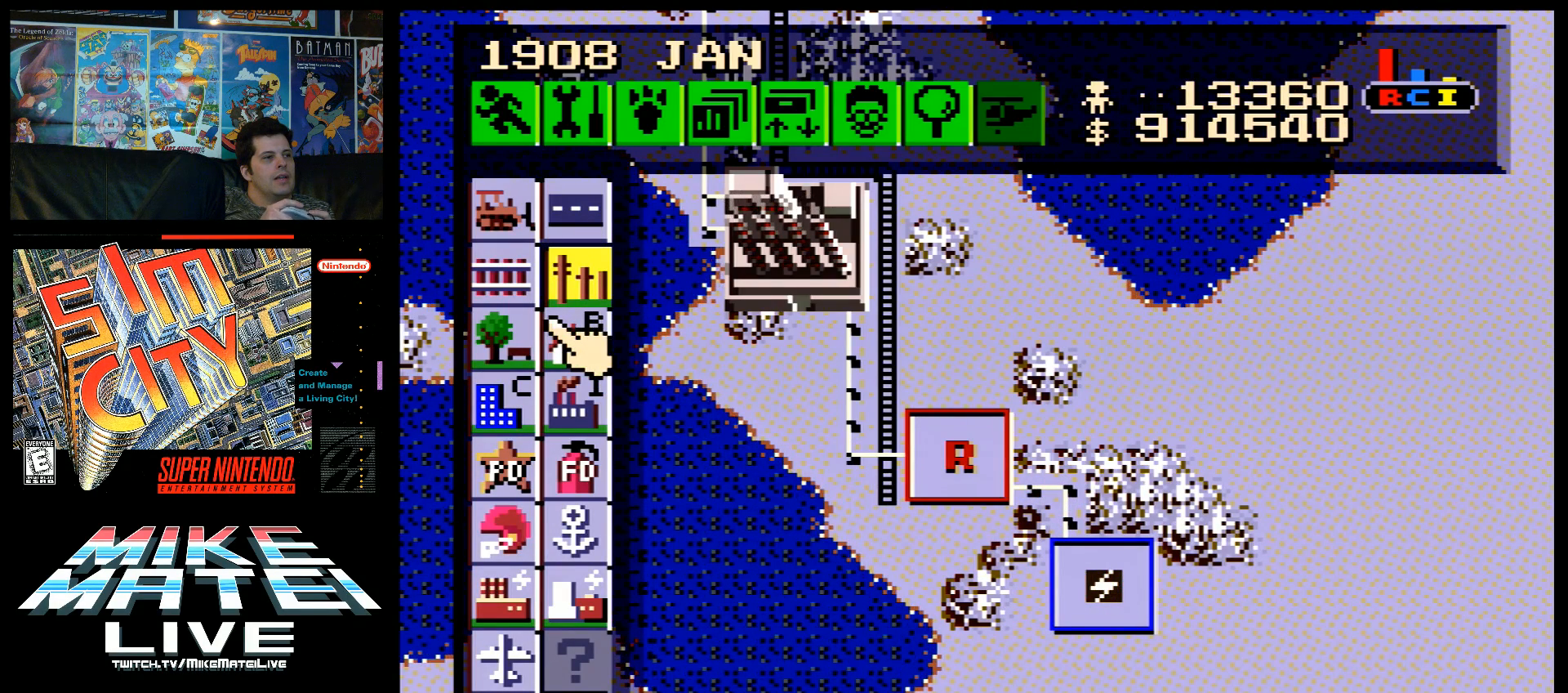
{"buttons": [], "events": [[300, "B", "down"], [367, "B", "up"], [383, "DPAD_LEFT", "down"], [450, "DPAD_LEFT", "up"]]}
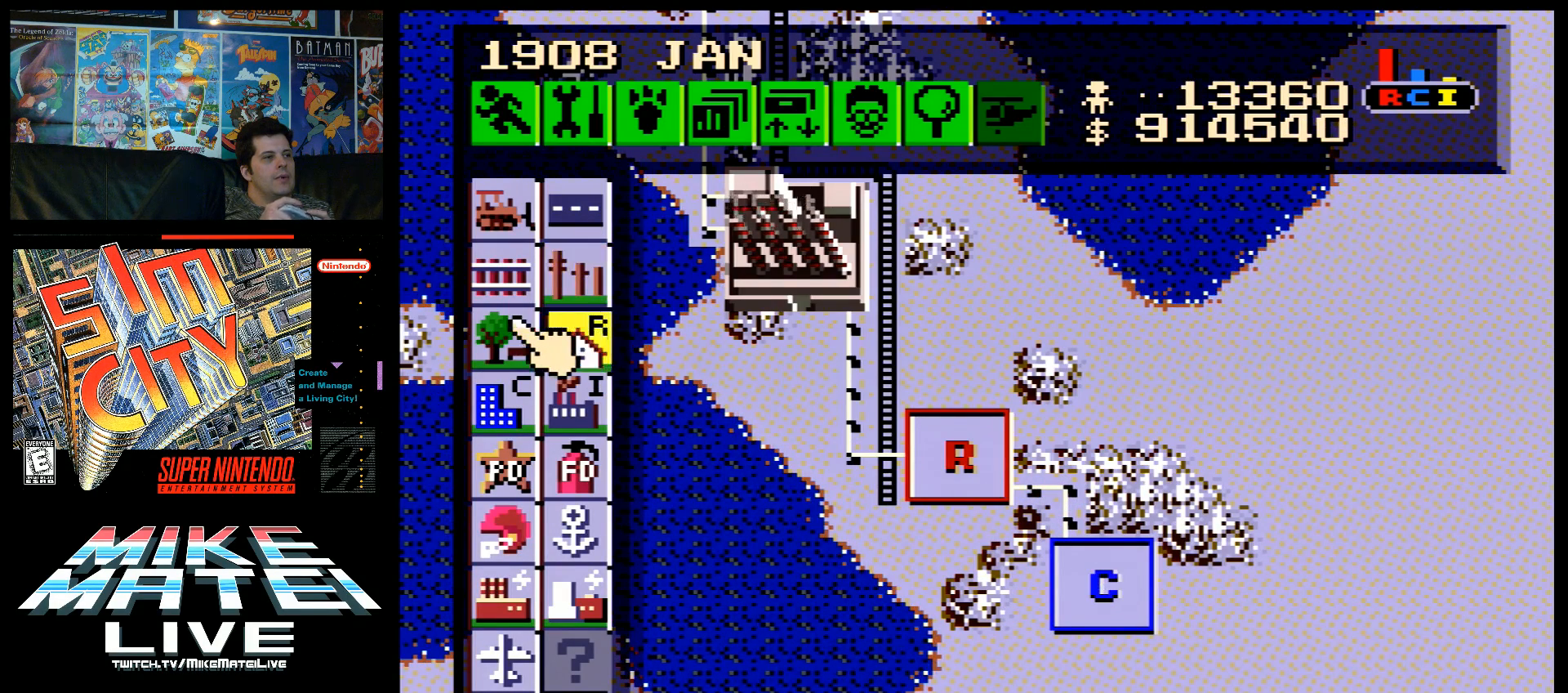
{"buttons": ["DPAD_DOWN", "DPAD_RIGHT"], "events": [[133, "DPAD_UP", "down"], [167, "DPAD_UP", "up"], [200, "B", "down"], [333, "B", "up"], [400, "DPAD_DOWN", "down"], [467, "DPAD_RIGHT", "down"]]}
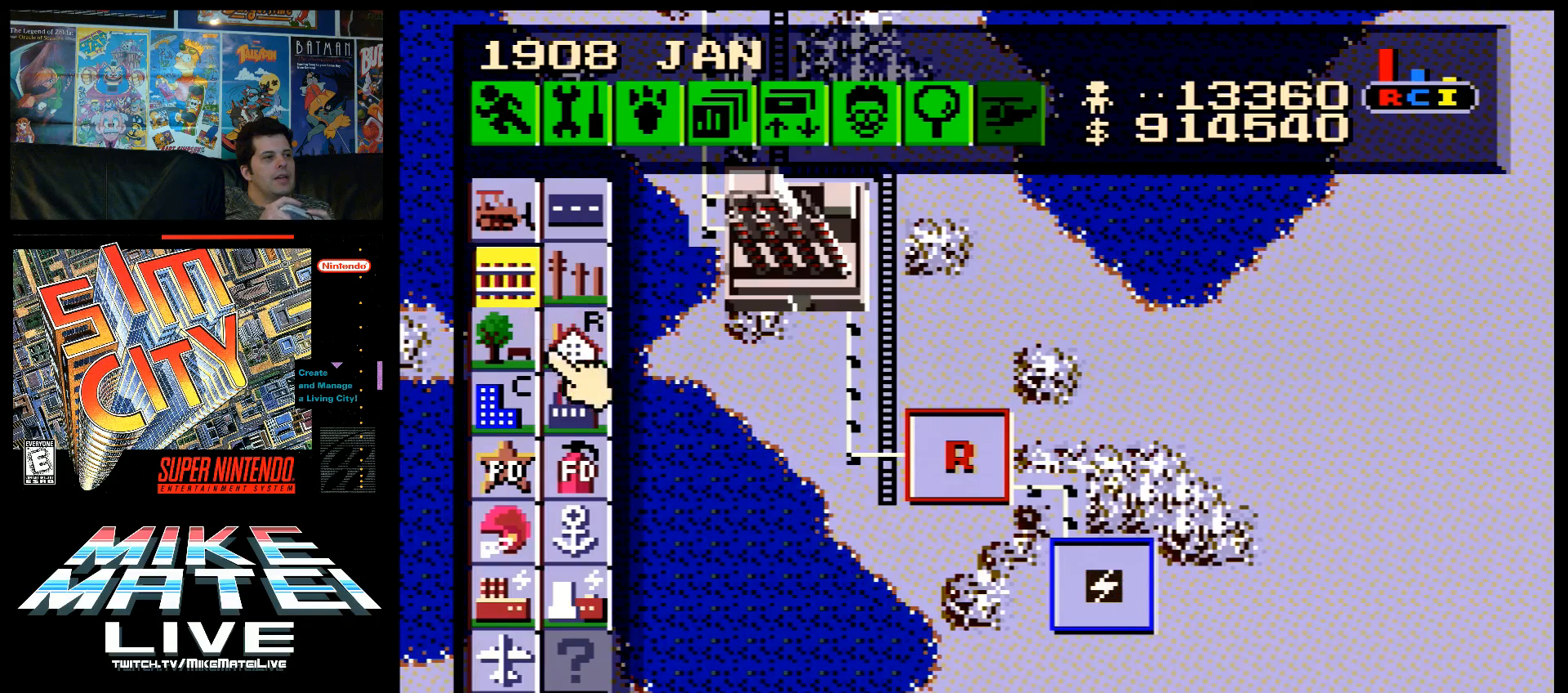
{"buttons": ["DPAD_RIGHT"], "events": [[333, "DPAD_DOWN", "up"]]}
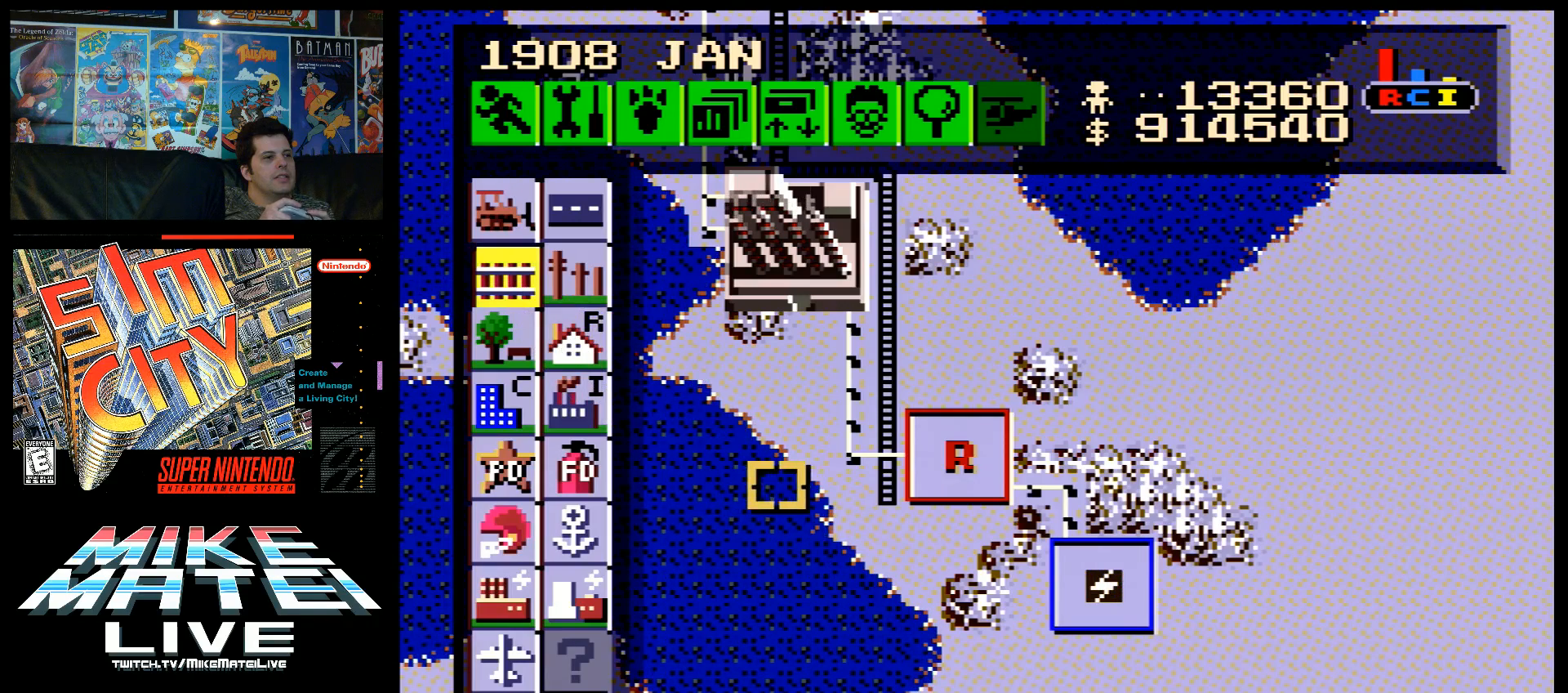
{"buttons": [], "events": [[83, "DPAD_DOWN", "down"], [150, "DPAD_RIGHT", "up"], [167, "DPAD_RIGHT", "down"], [233, "DPAD_DOWN", "up"], [417, "DPAD_RIGHT", "up"]]}
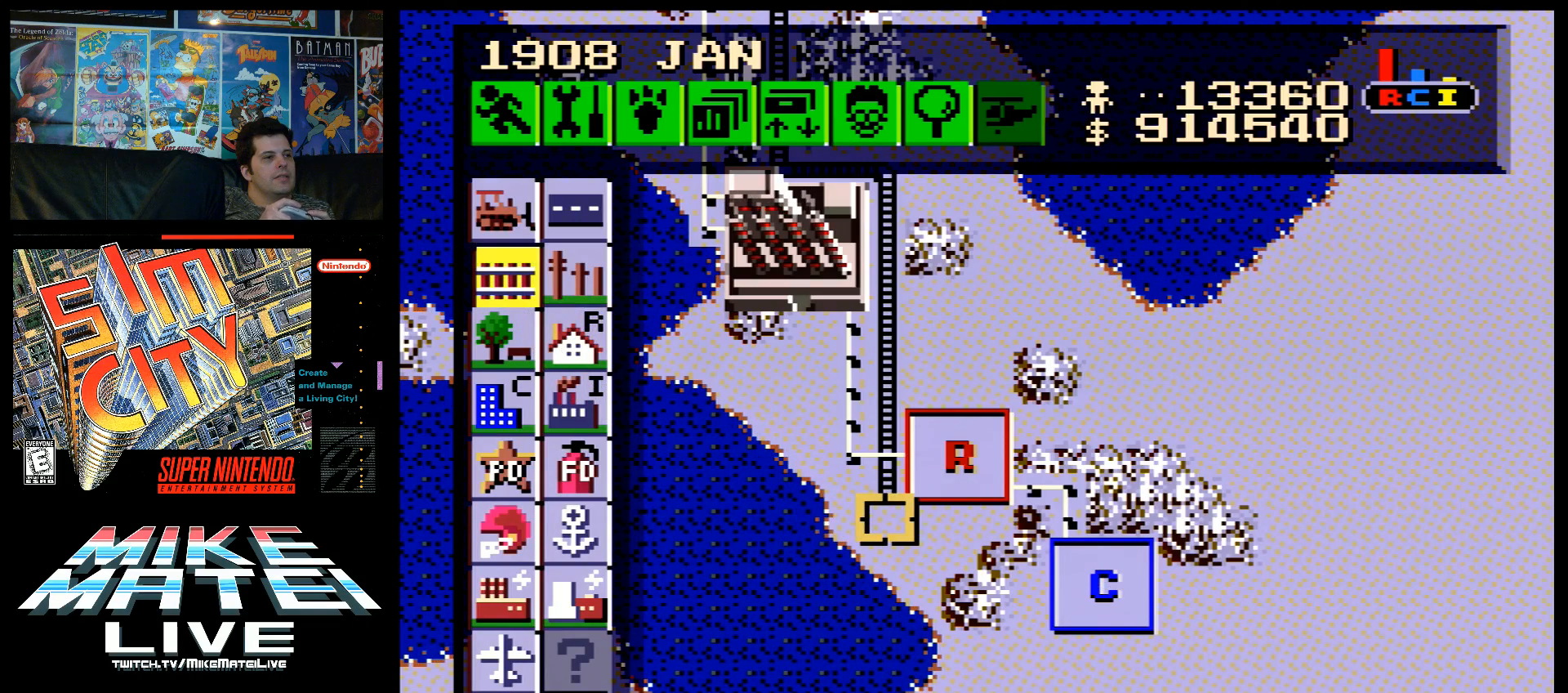
{"buttons": ["B", "DPAD_RIGHT"], "events": [[17, "B", "down"], [167, "DPAD_RIGHT", "down"]]}
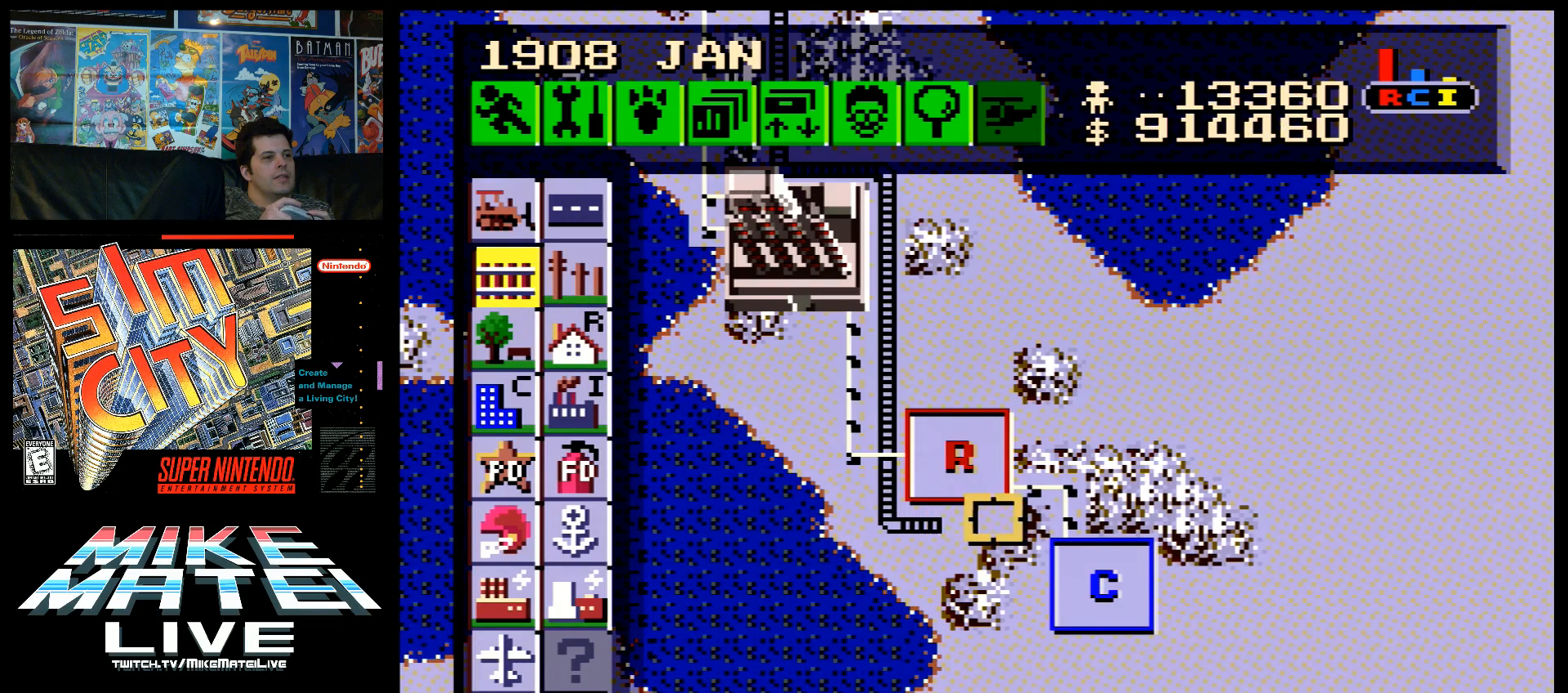
{"buttons": ["B", "DPAD_RIGHT"], "events": []}
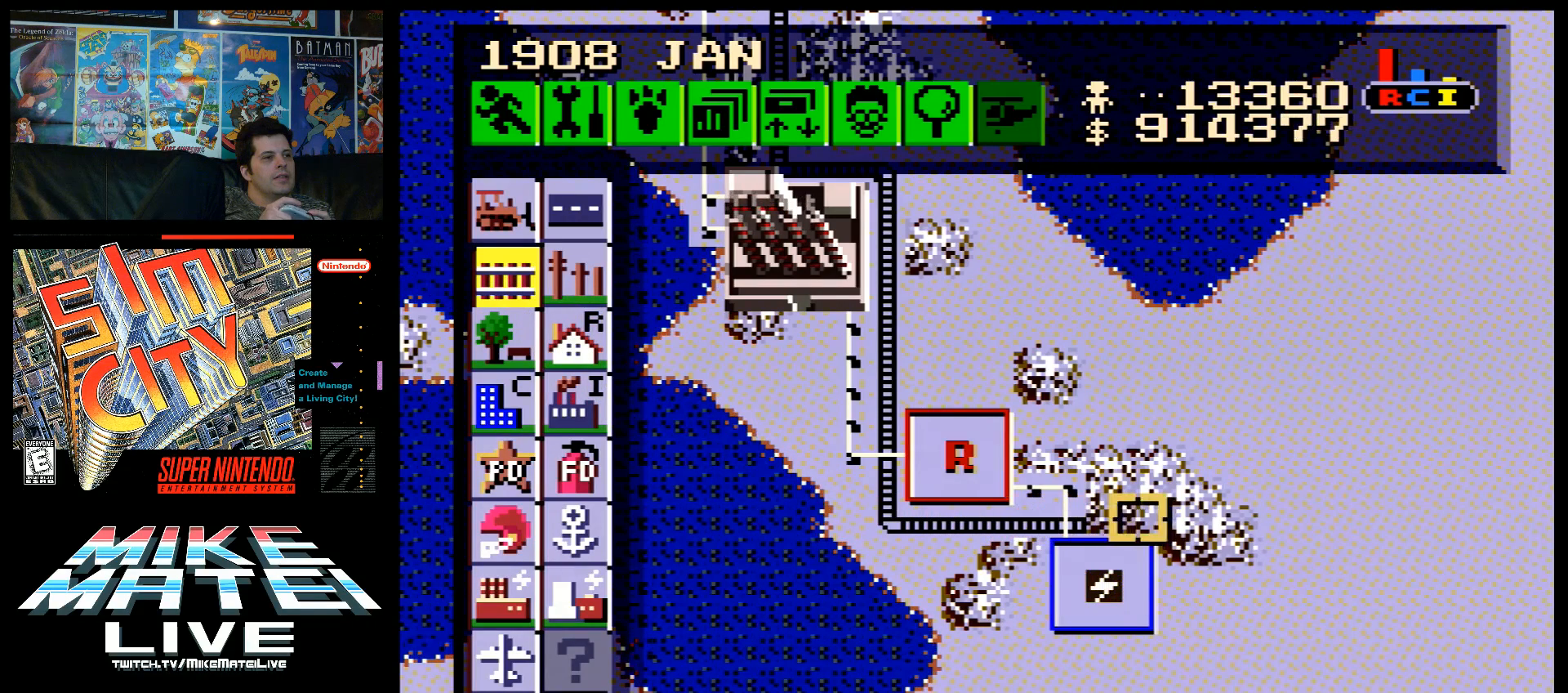
{"buttons": ["B", "DPAD_RIGHT"], "events": []}
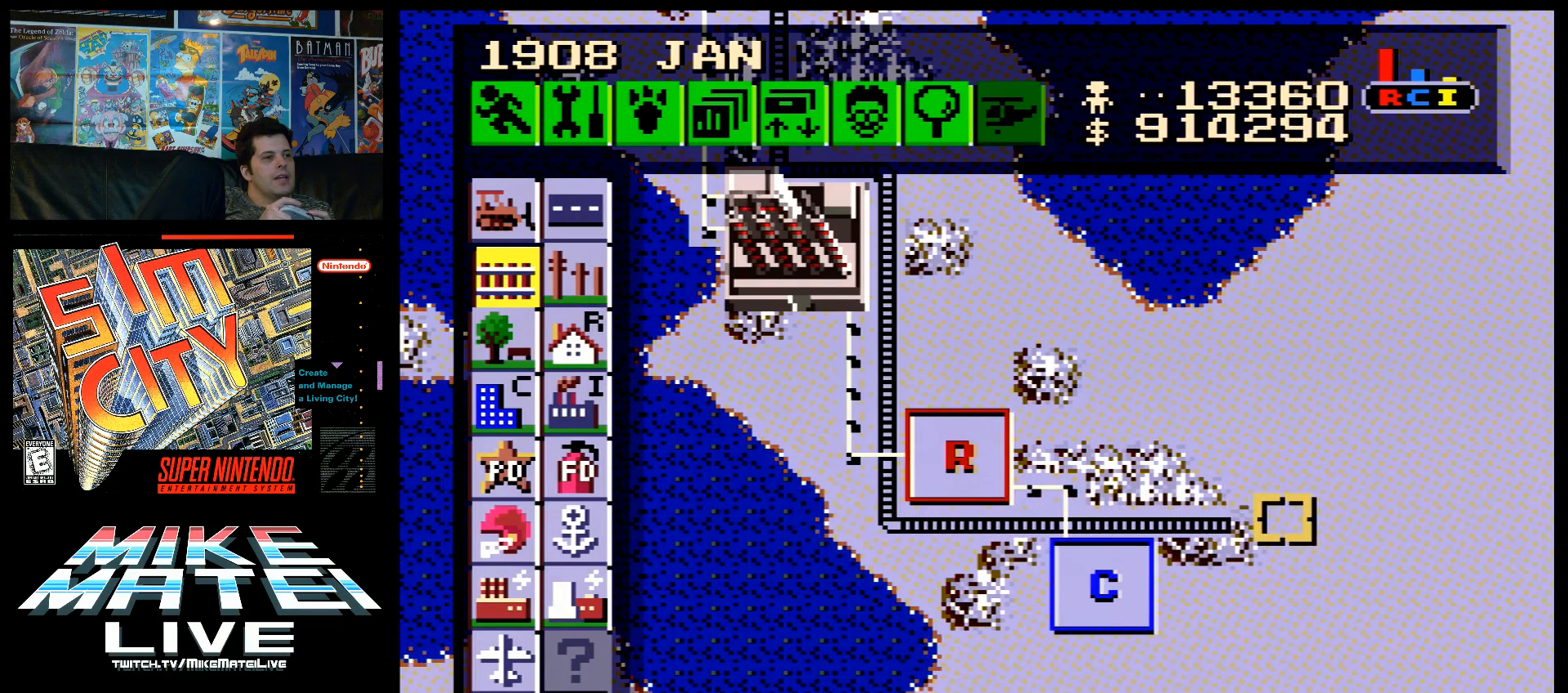
{"buttons": ["B", "DPAD_RIGHT"], "events": []}
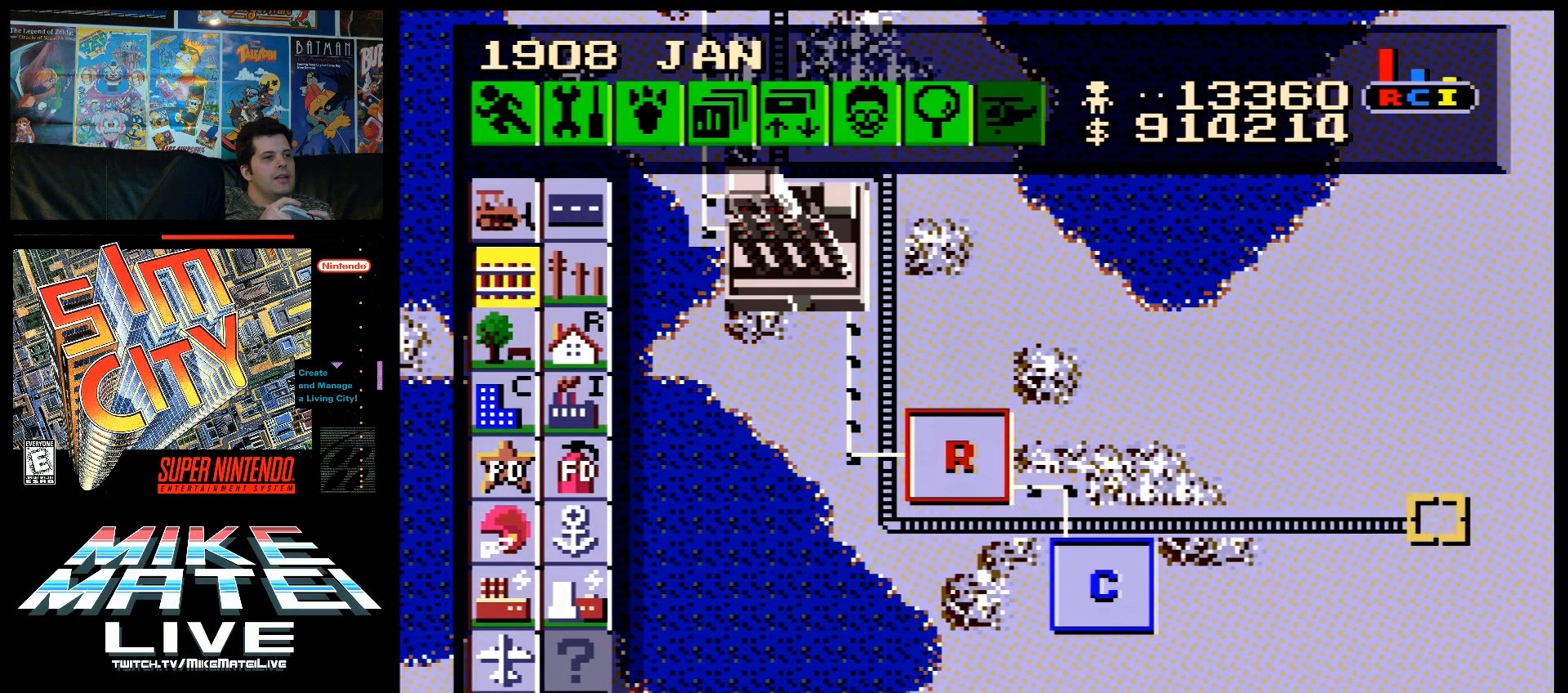
{"buttons": ["DPAD_LEFT"], "events": [[167, "DPAD_RIGHT", "up"], [300, "B", "up"], [333, "DPAD_LEFT", "down"]]}
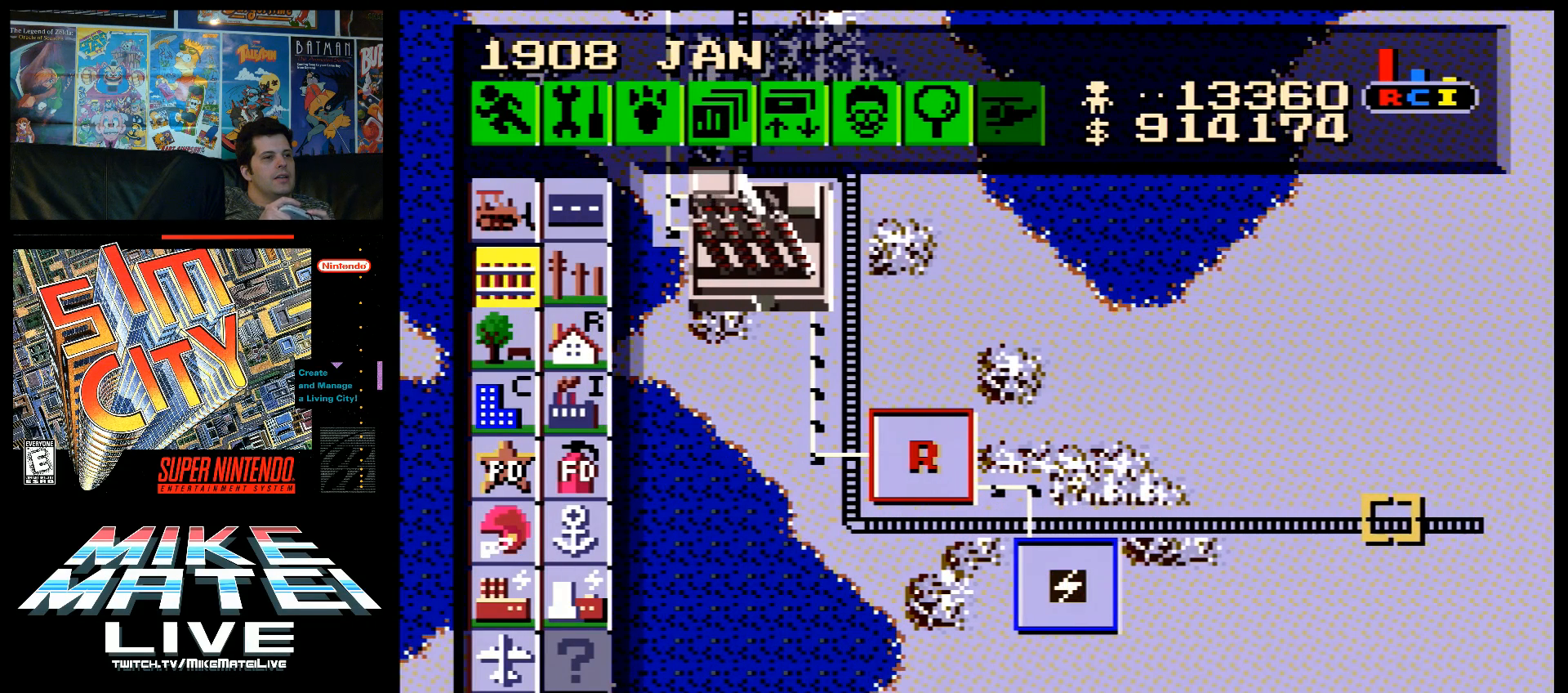
{"buttons": ["DPAD_UP", "DPAD_LEFT"], "events": [[300, "DPAD_UP", "down"]]}
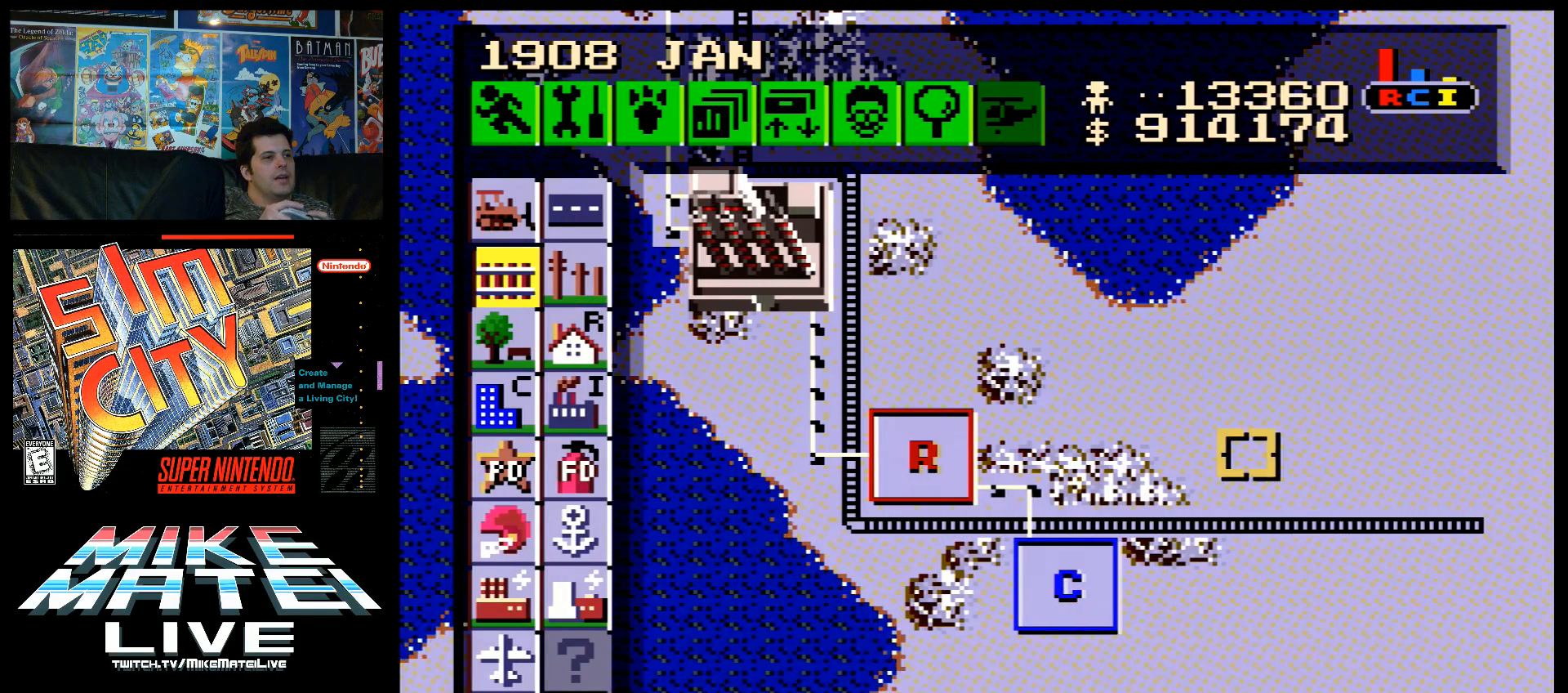
{"buttons": ["DPAD_DOWN", "DPAD_LEFT"], "events": [[117, "DPAD_UP", "up"], [267, "DPAD_DOWN", "down"]]}
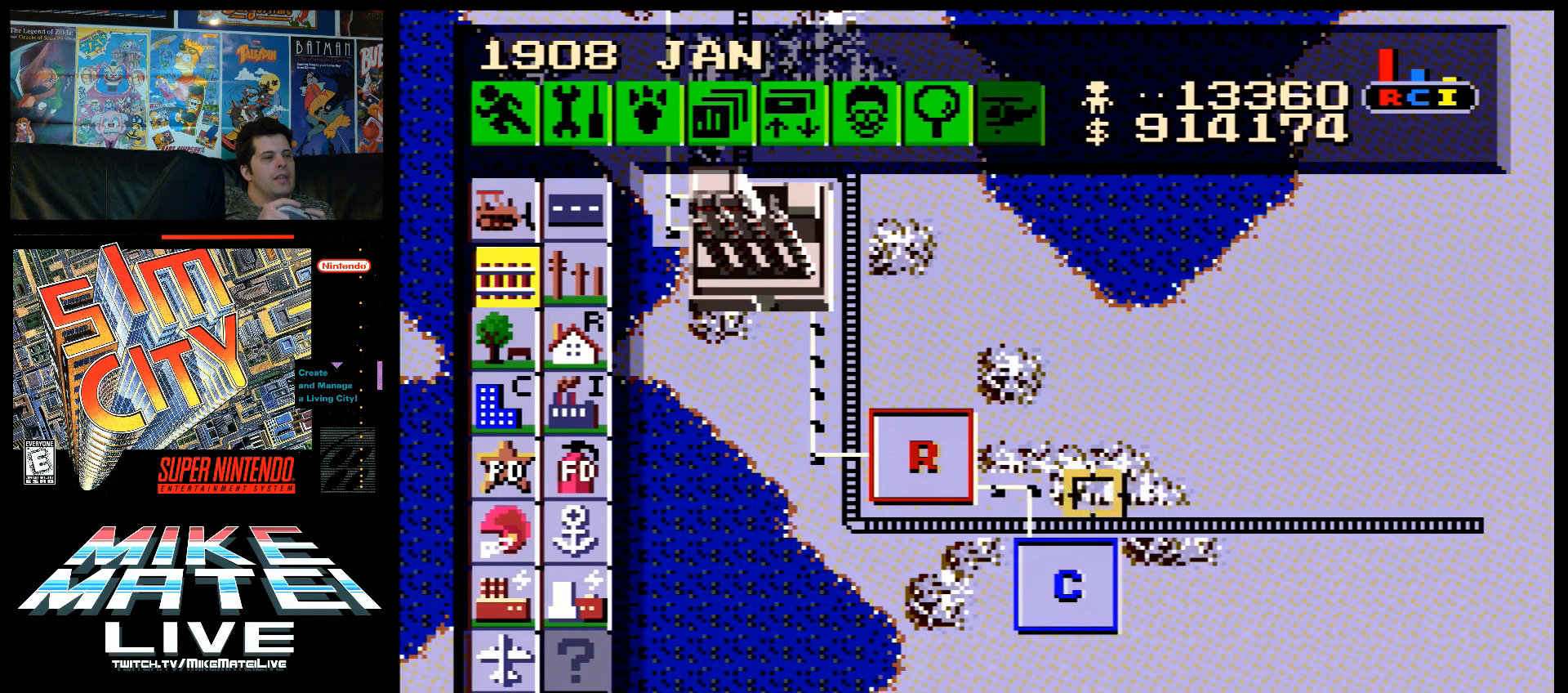
{"buttons": ["DPAD_LEFT"], "events": [[50, "DPAD_DOWN", "up"]]}
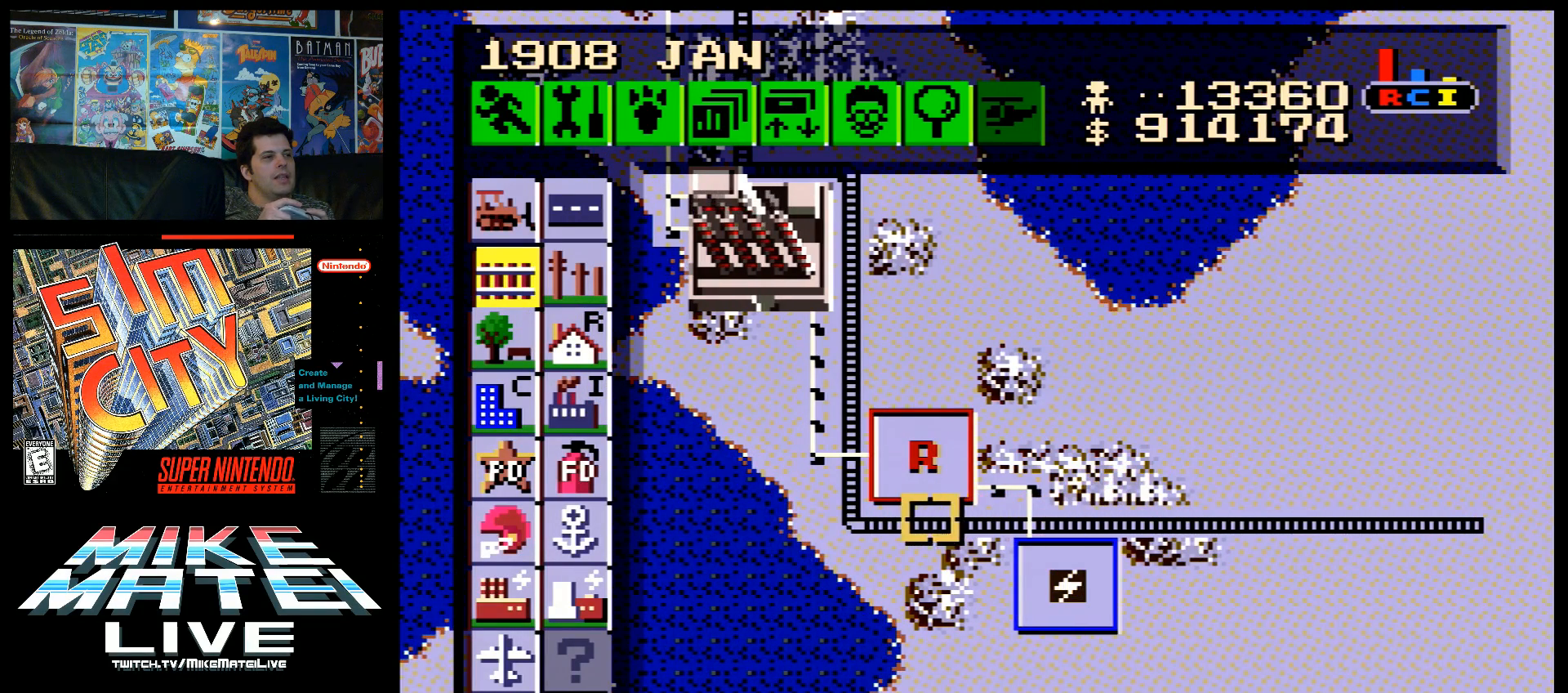
{"buttons": ["DPAD_UP", "DPAD_LEFT"], "events": [[117, "DPAD_UP", "down"]]}